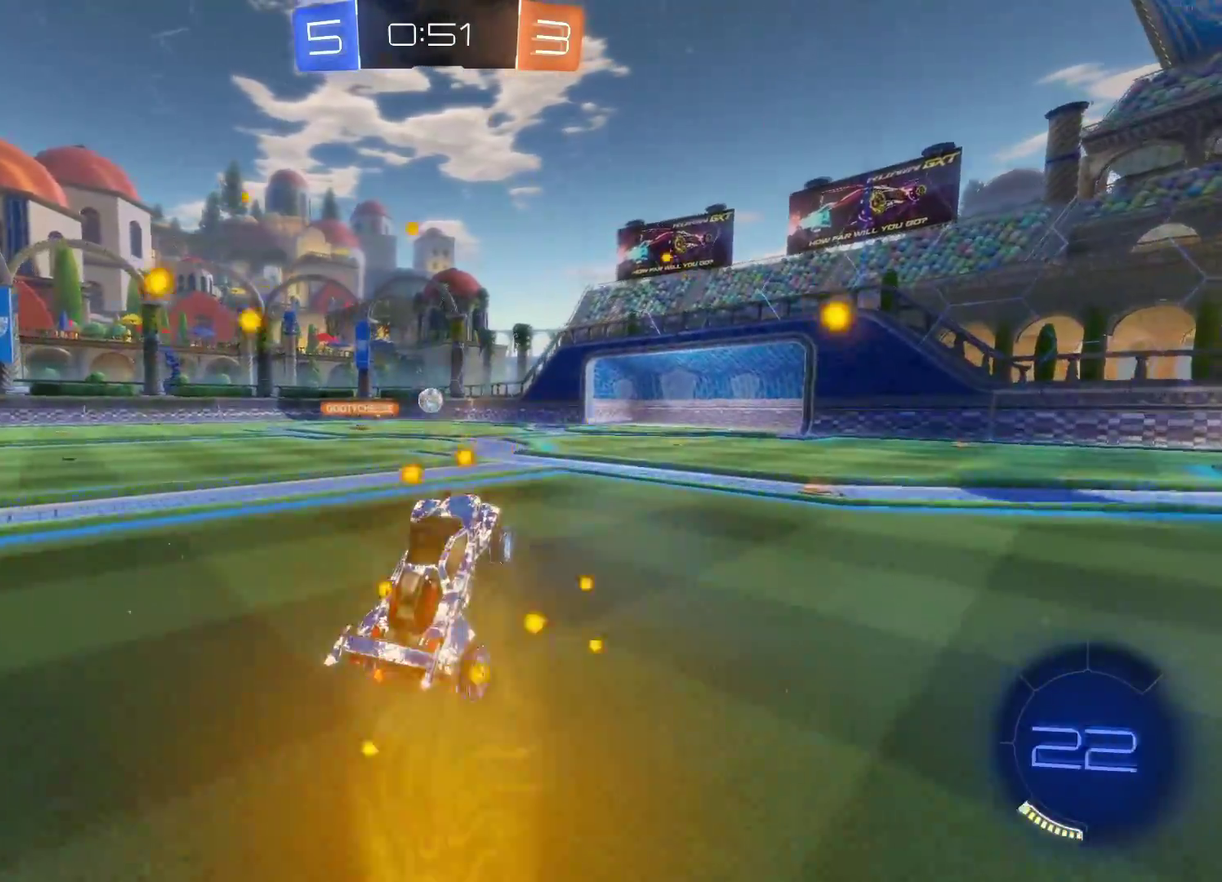
Gameplay with a controller (PlayStation layout); each line is a JSON object with the inputs held at the frame after it. "events" lists button and stick changes between this image and that frame as [ms after this image, input, new state], when the widget could be followed in between. Not read: R2 R3 right_stick.
{"buttons": ["CIRCLE"], "left_stick": "center", "events": [[83, "CIRCLE", "down"]]}
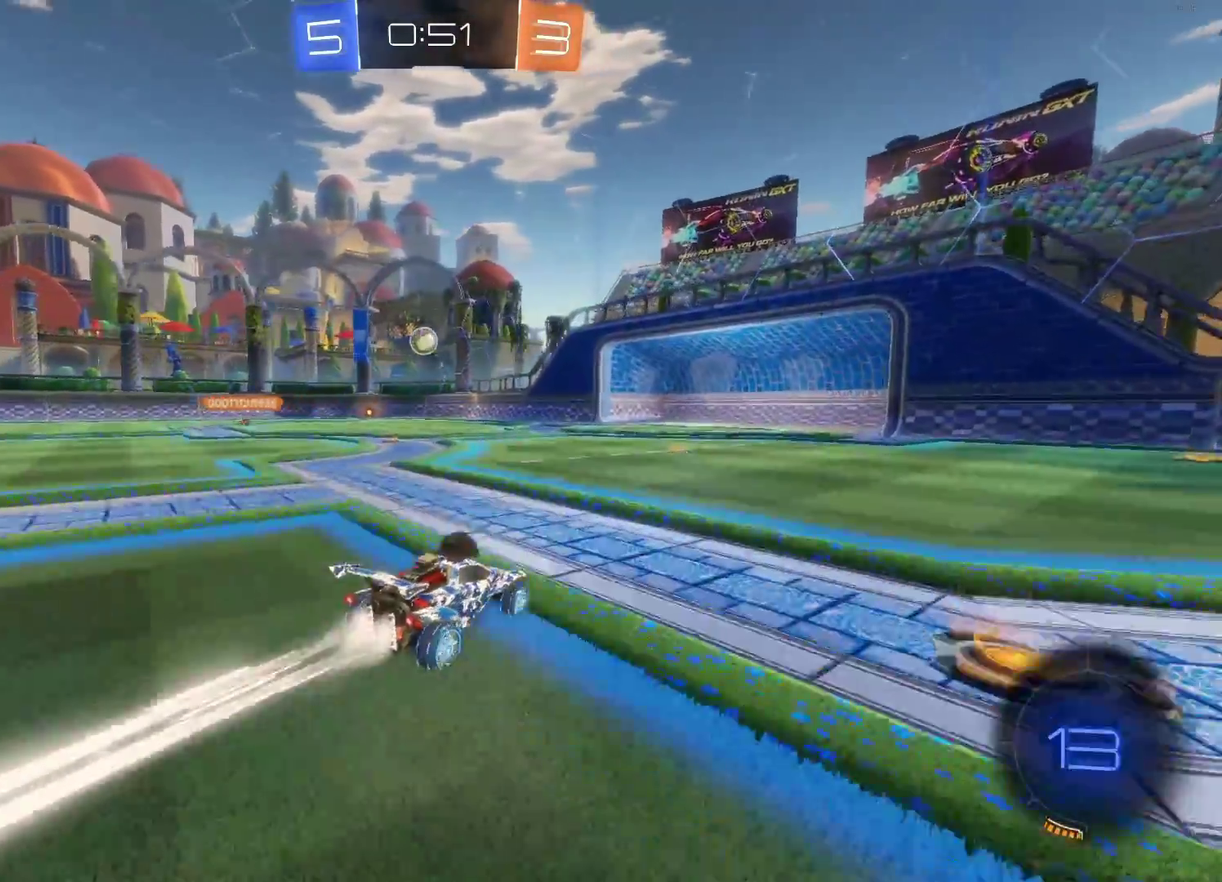
{"buttons": [], "left_stick": "center", "events": [[117, "CIRCLE", "up"], [167, "left_stick", "left"], [283, "left_stick", "center"]]}
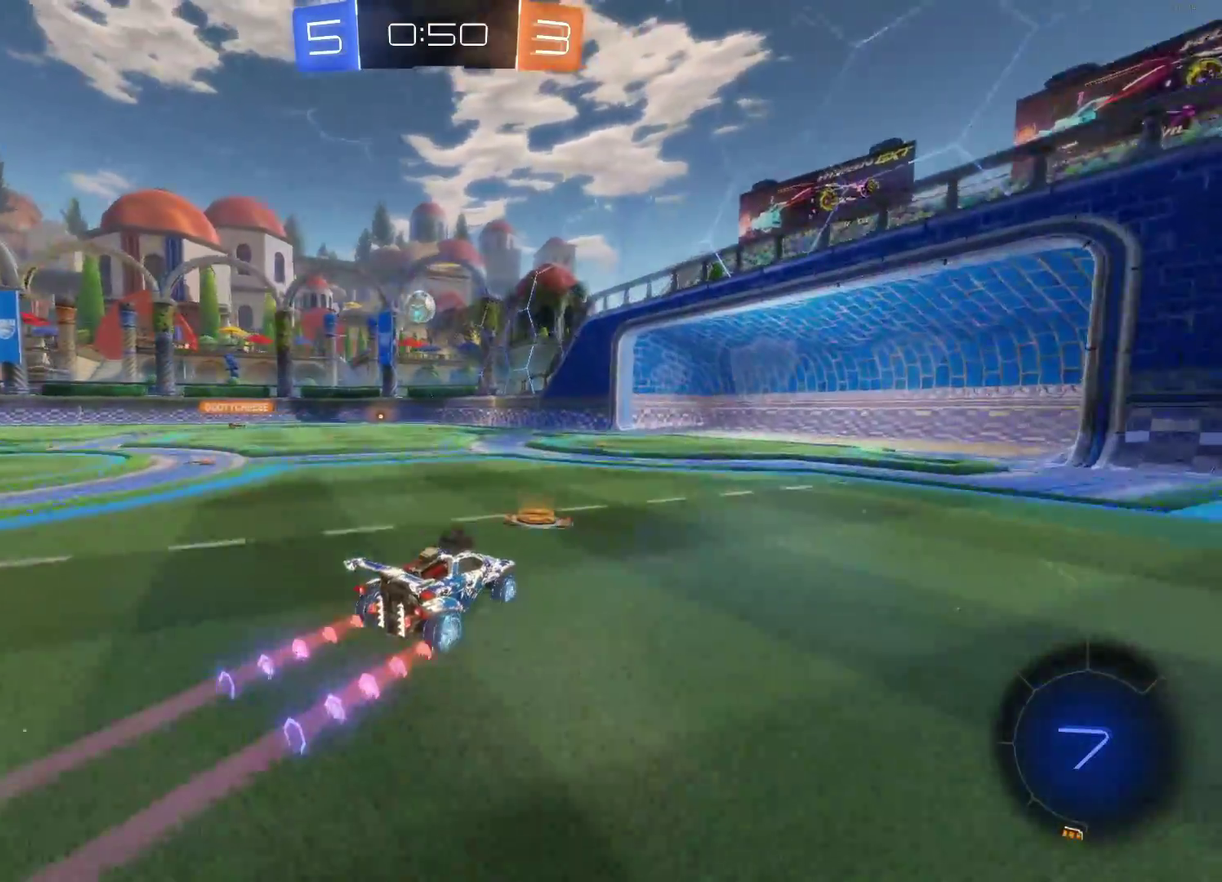
{"buttons": ["L2"], "left_stick": "left", "events": [[267, "left_stick", "left"], [483, "L2", "down"]]}
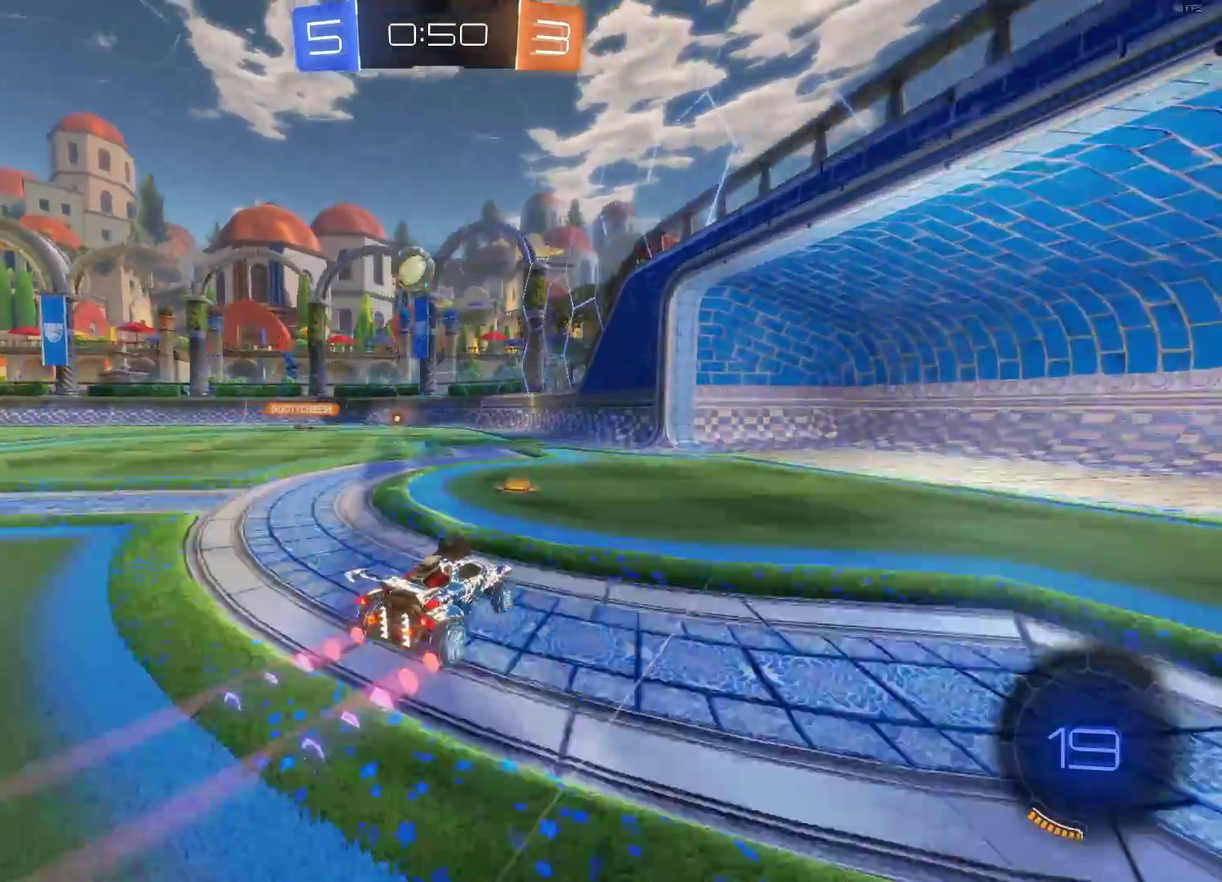
{"buttons": [], "left_stick": "down-left", "events": [[17, "left_stick", "center"], [117, "L2", "up"], [183, "left_stick", "left"], [300, "left_stick", "center"], [483, "left_stick", "down-left"]]}
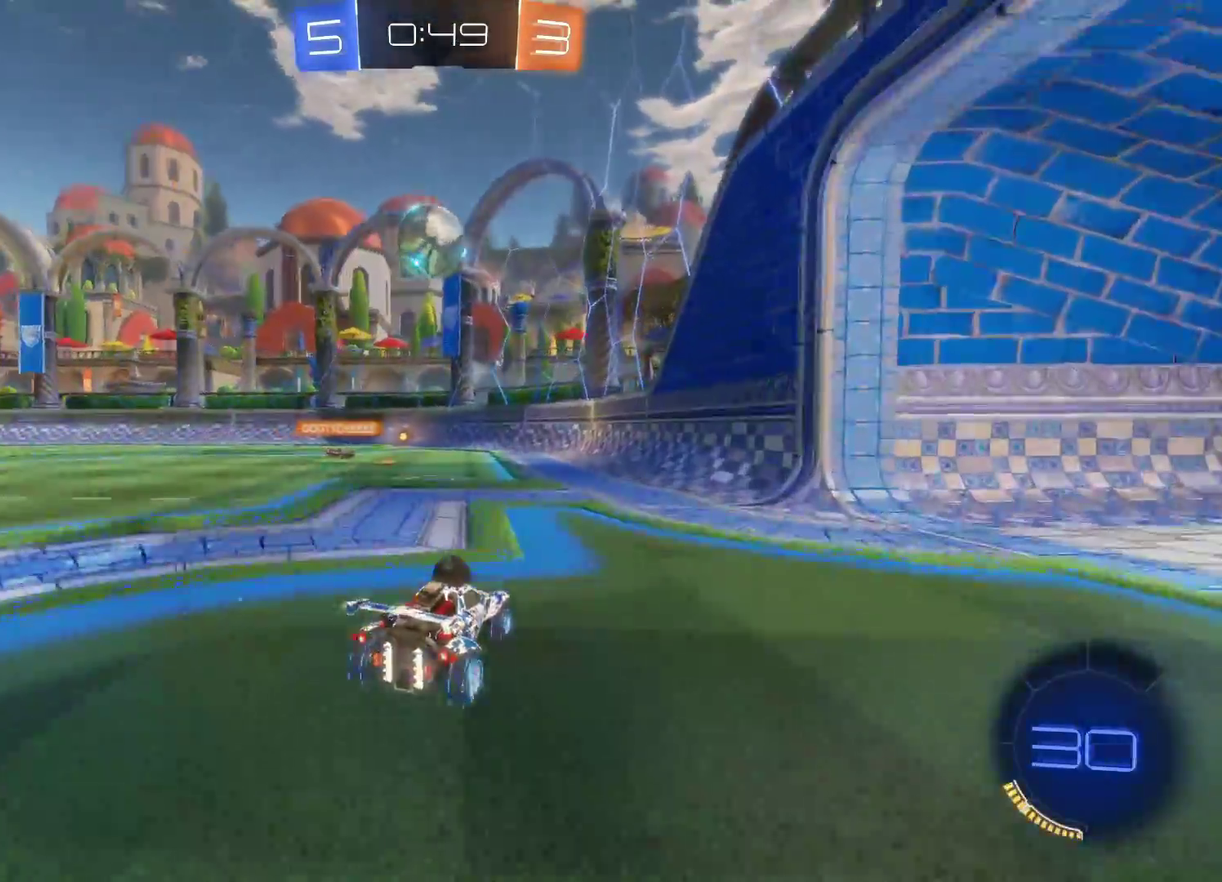
{"buttons": [], "left_stick": "up", "events": [[33, "CROSS", "down"], [133, "left_stick", "down"], [267, "left_stick", "center"], [300, "CROSS", "up"], [483, "left_stick", "up"]]}
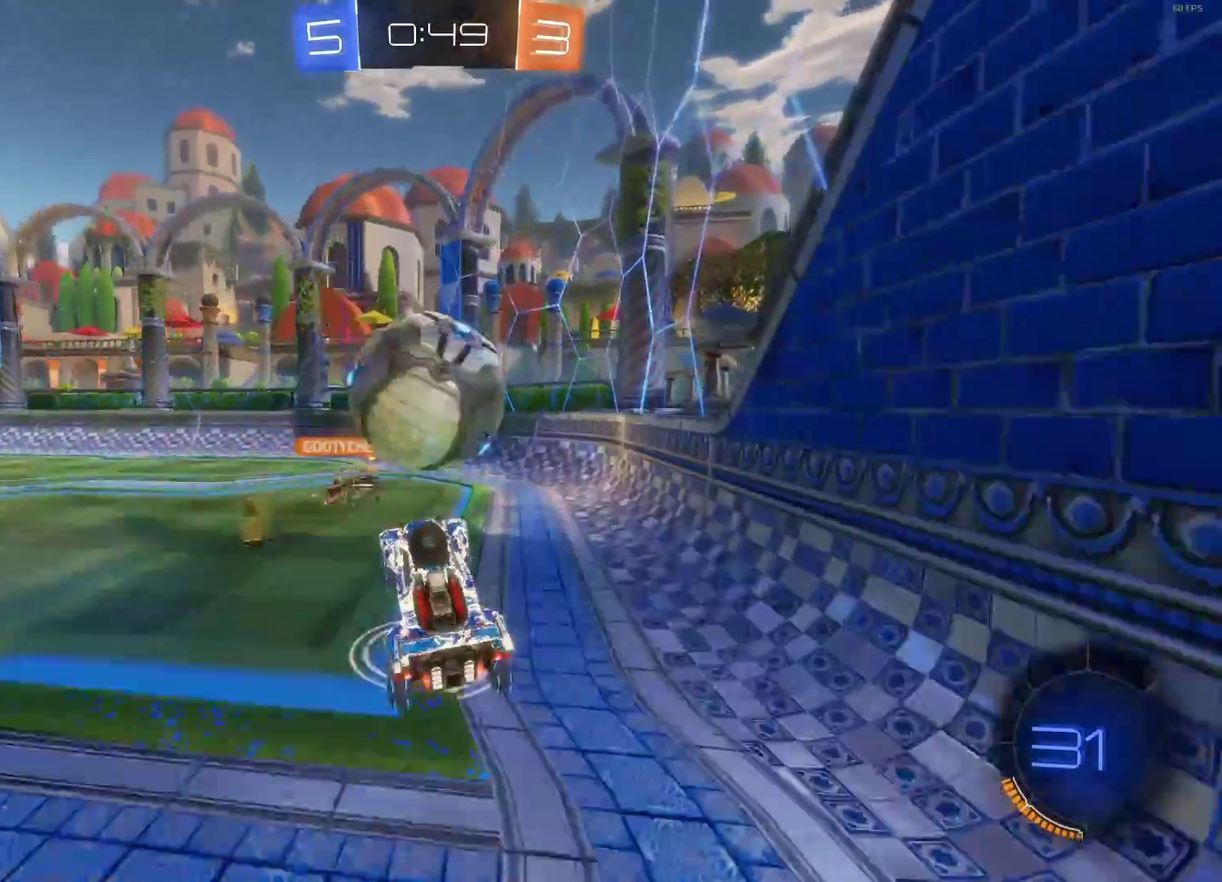
{"buttons": [], "left_stick": "up", "events": [[17, "CROSS", "down"], [167, "left_stick", "center"], [217, "CROSS", "up"], [467, "left_stick", "up"]]}
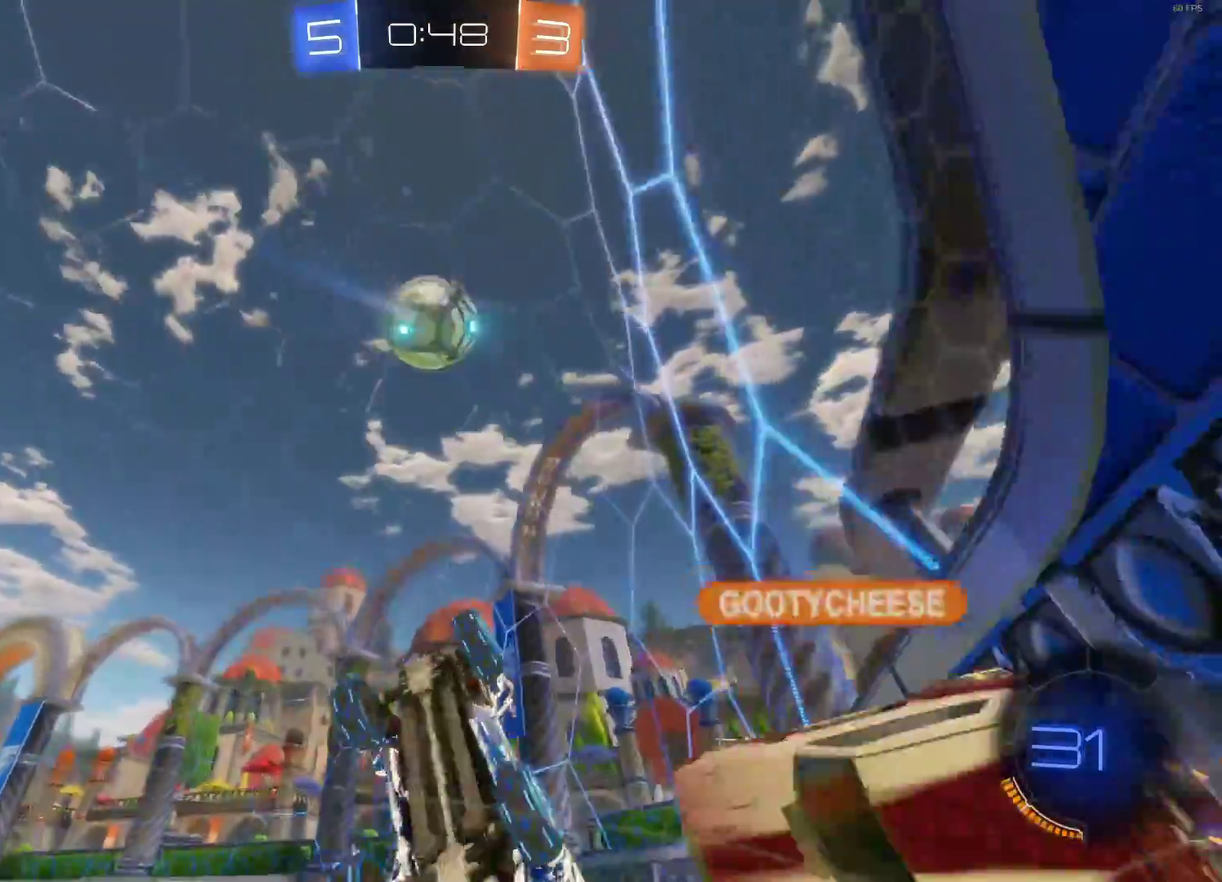
{"buttons": [], "left_stick": "up-left", "events": [[333, "left_stick", "up-left"]]}
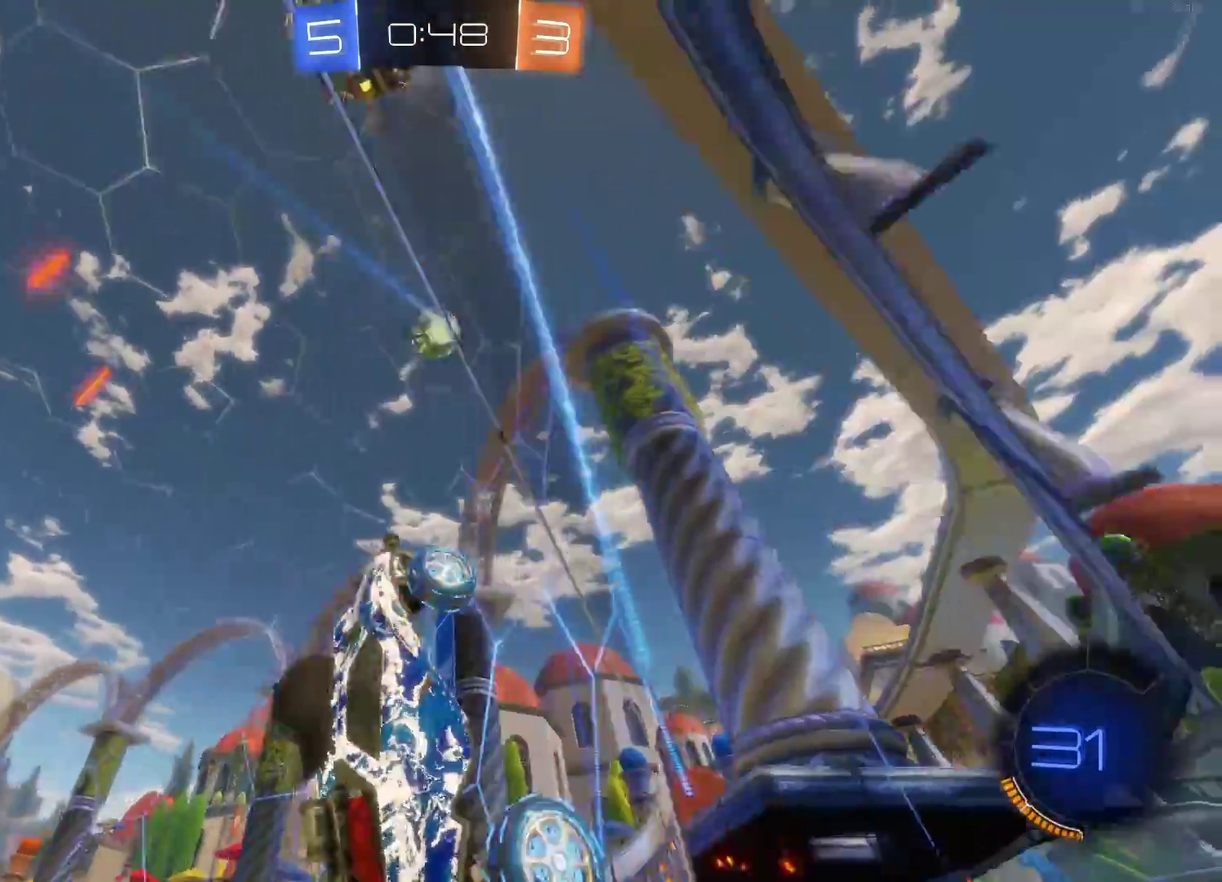
{"buttons": [], "left_stick": "up-left", "events": []}
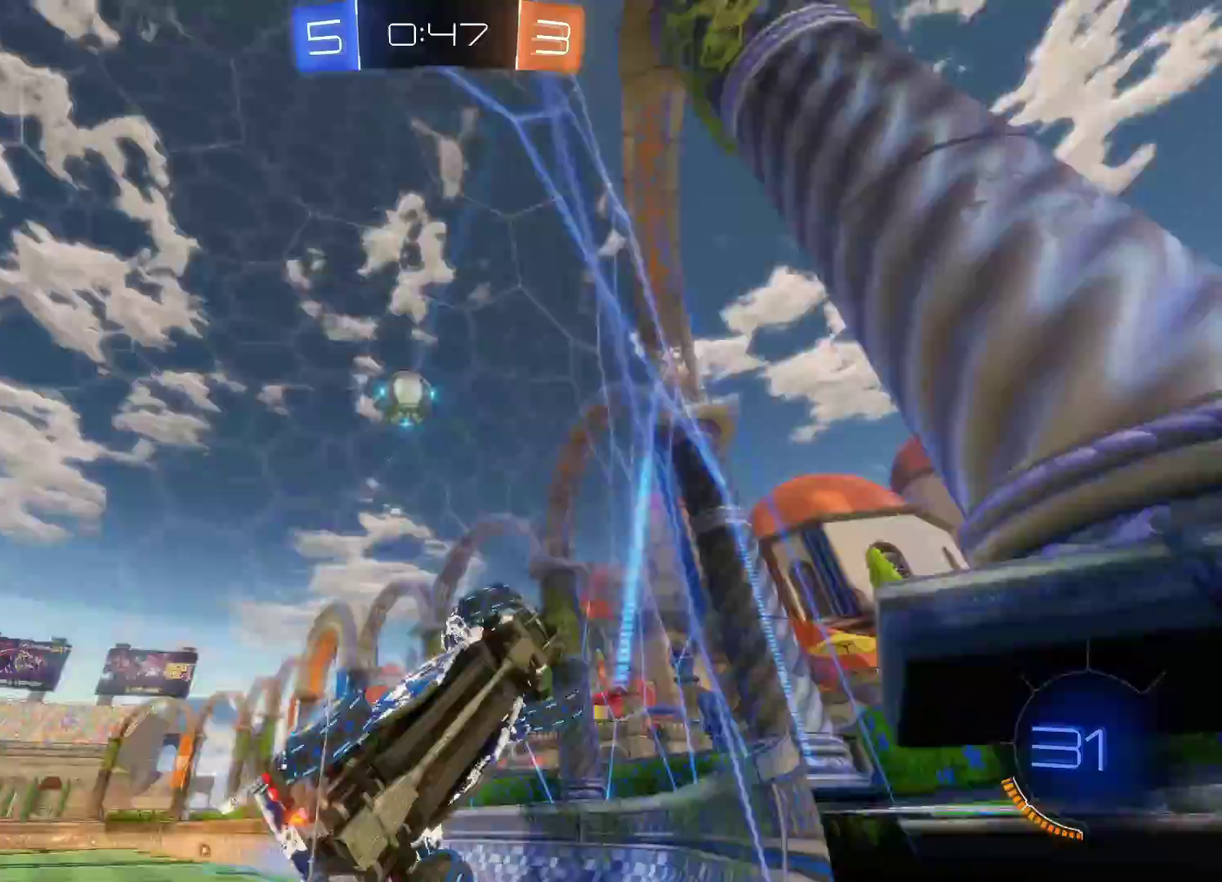
{"buttons": [], "left_stick": "left", "events": [[33, "left_stick", "left"]]}
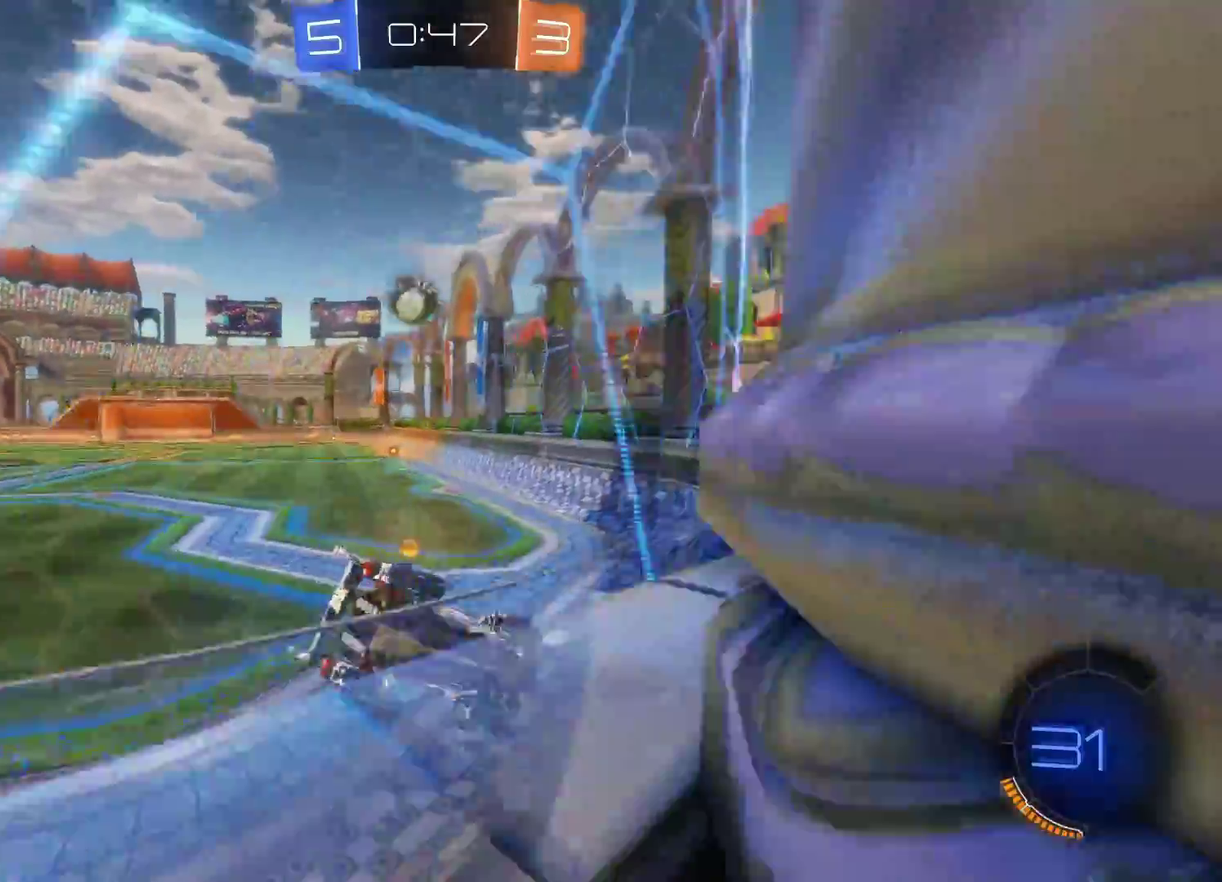
{"buttons": ["CIRCLE"], "left_stick": "right", "events": [[33, "CIRCLE", "down"], [233, "left_stick", "center"], [433, "left_stick", "right"]]}
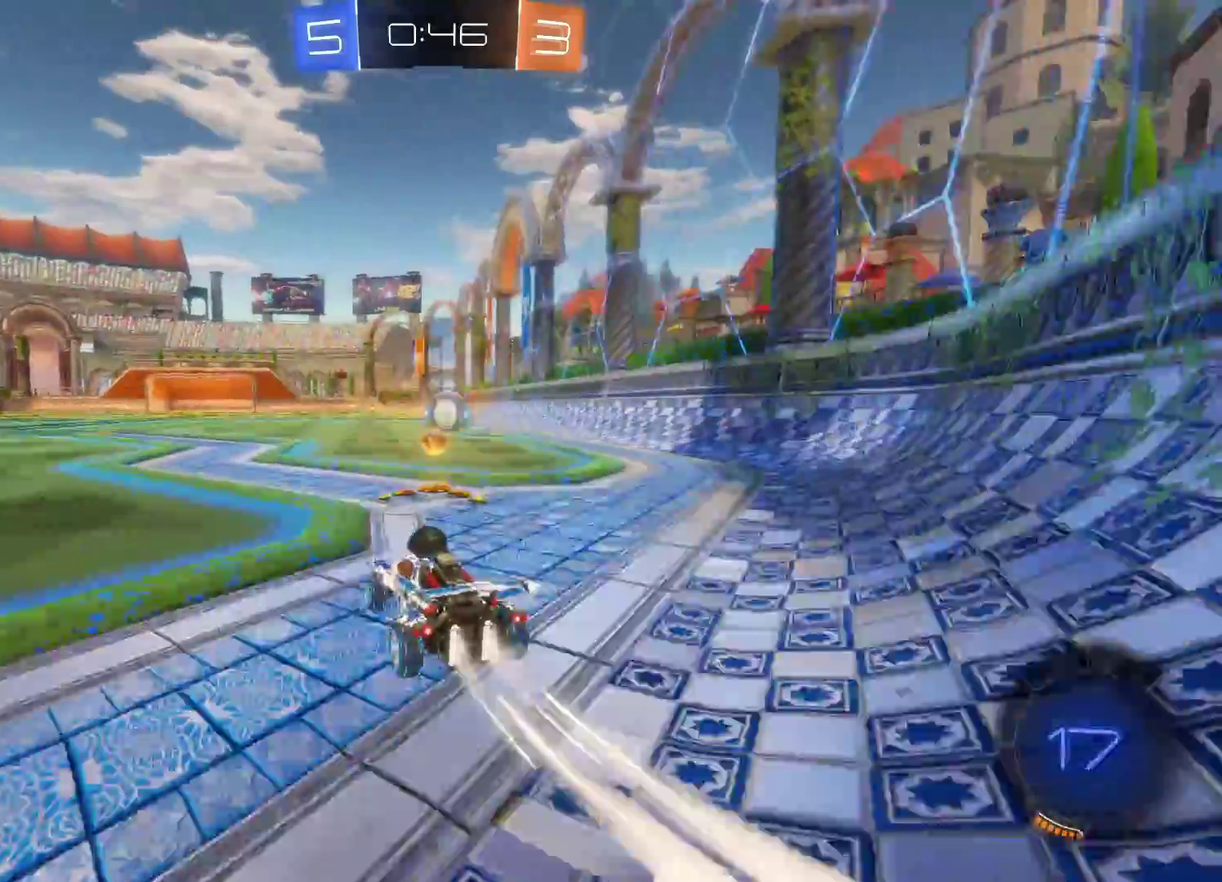
{"buttons": [], "left_stick": "right", "events": [[433, "CIRCLE", "up"]]}
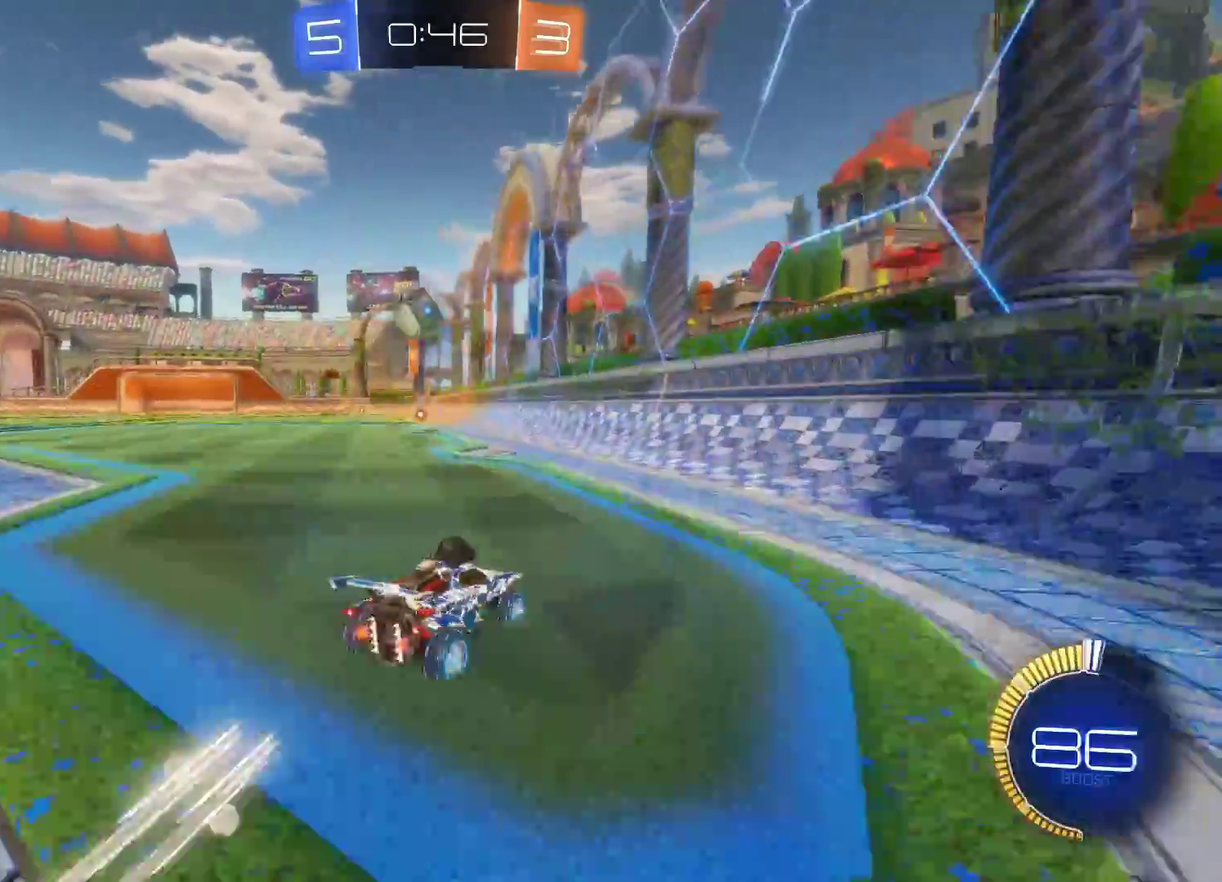
{"buttons": [], "left_stick": "left", "events": [[117, "left_stick", "left"], [317, "left_stick", "center"], [450, "left_stick", "left"]]}
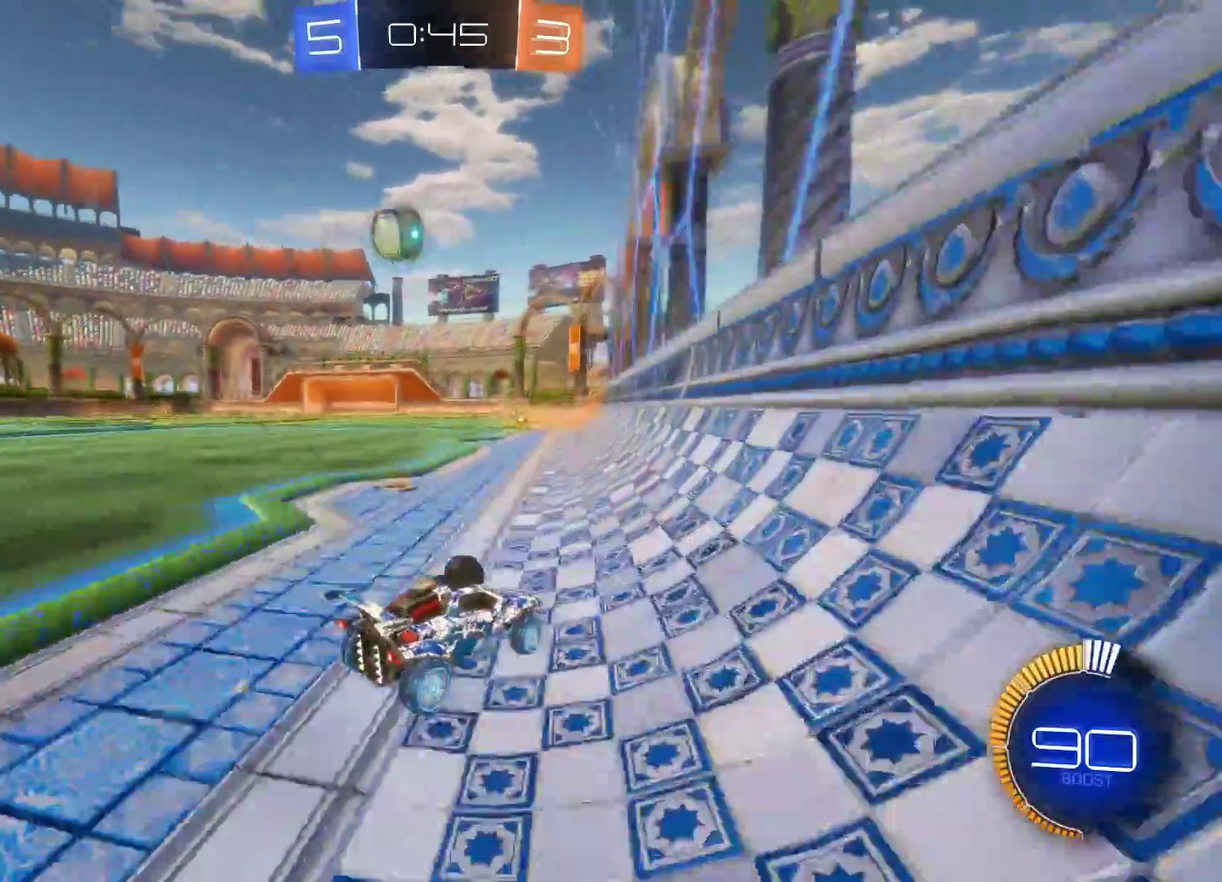
{"buttons": [], "left_stick": "center", "events": [[217, "left_stick", "center"], [250, "L2", "down"], [367, "L2", "up"], [383, "left_stick", "left"], [483, "left_stick", "center"]]}
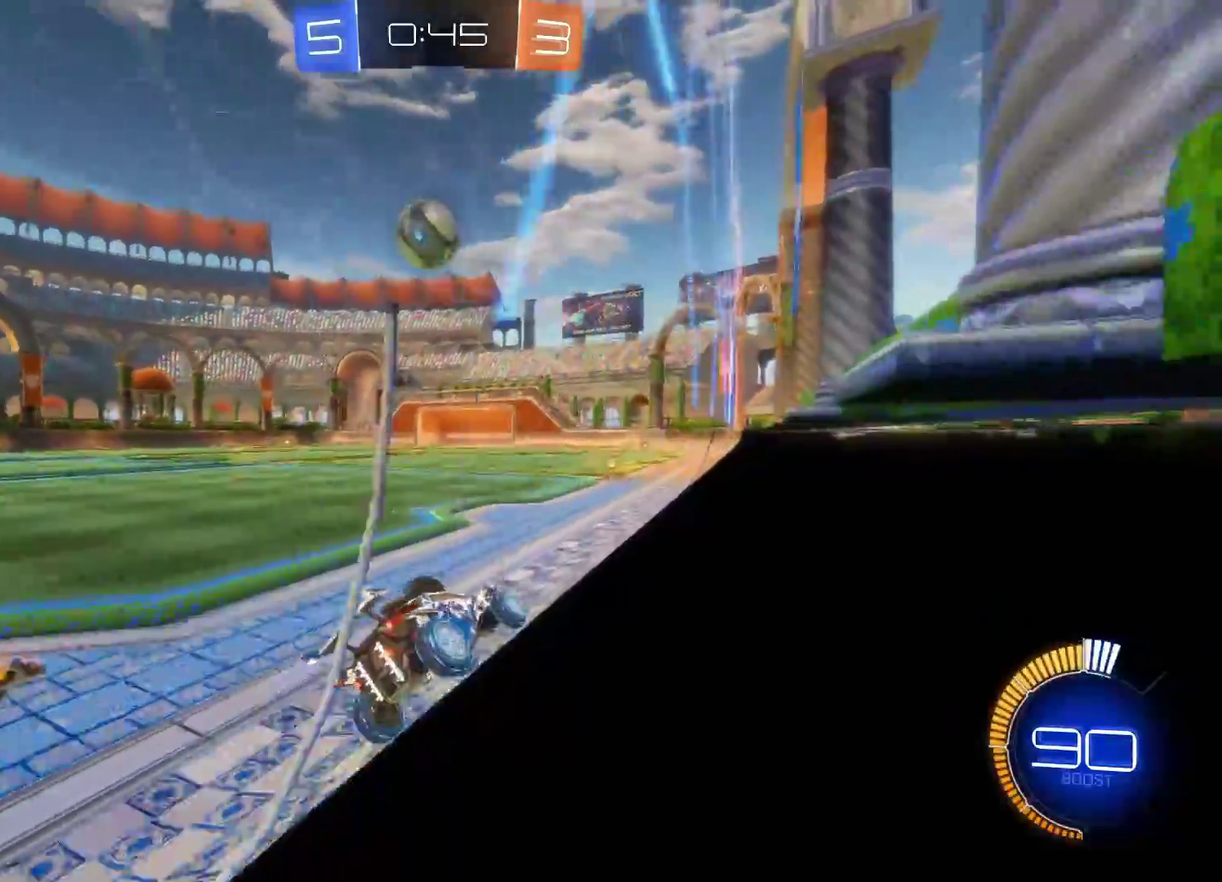
{"buttons": [], "left_stick": "left", "events": [[433, "left_stick", "left"]]}
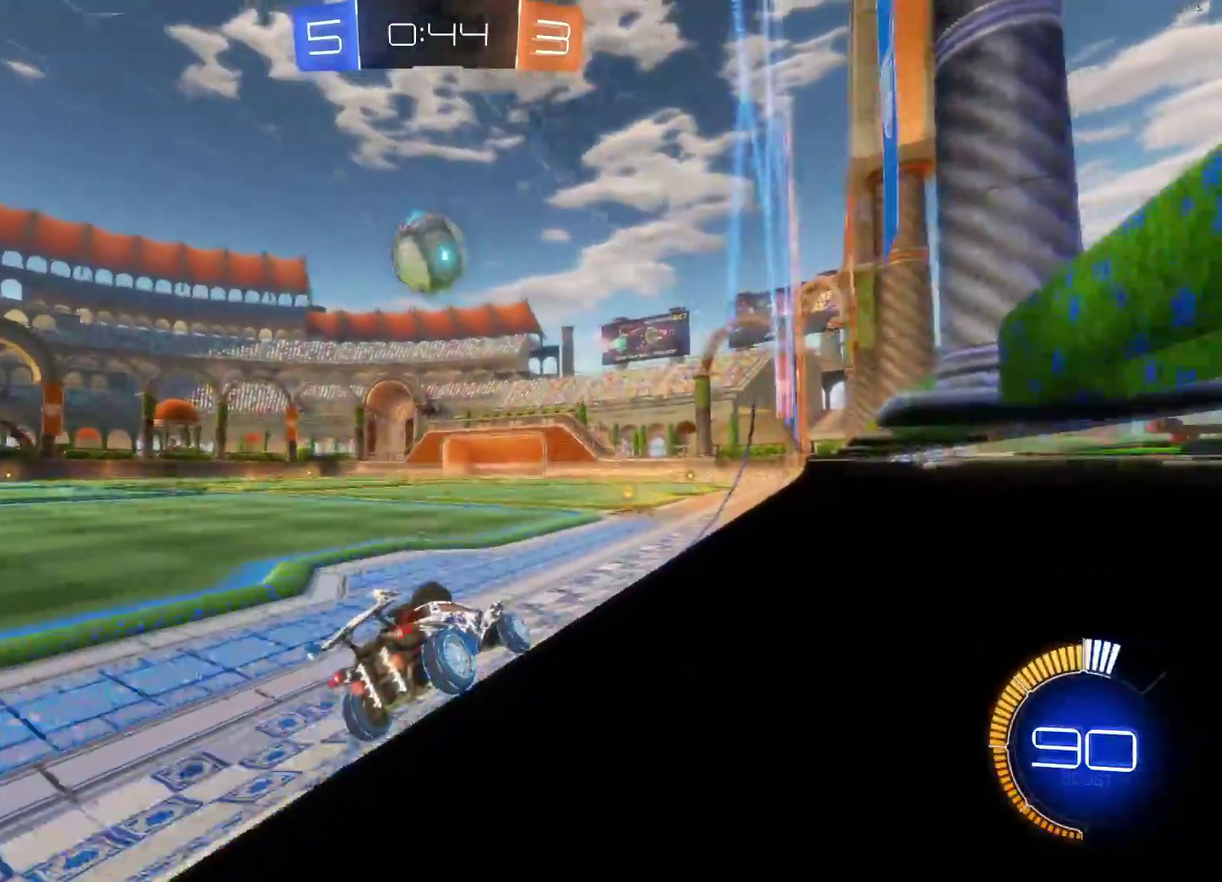
{"buttons": ["CIRCLE"], "left_stick": "left", "events": [[83, "left_stick", "center"], [133, "CIRCLE", "down"], [467, "left_stick", "left"]]}
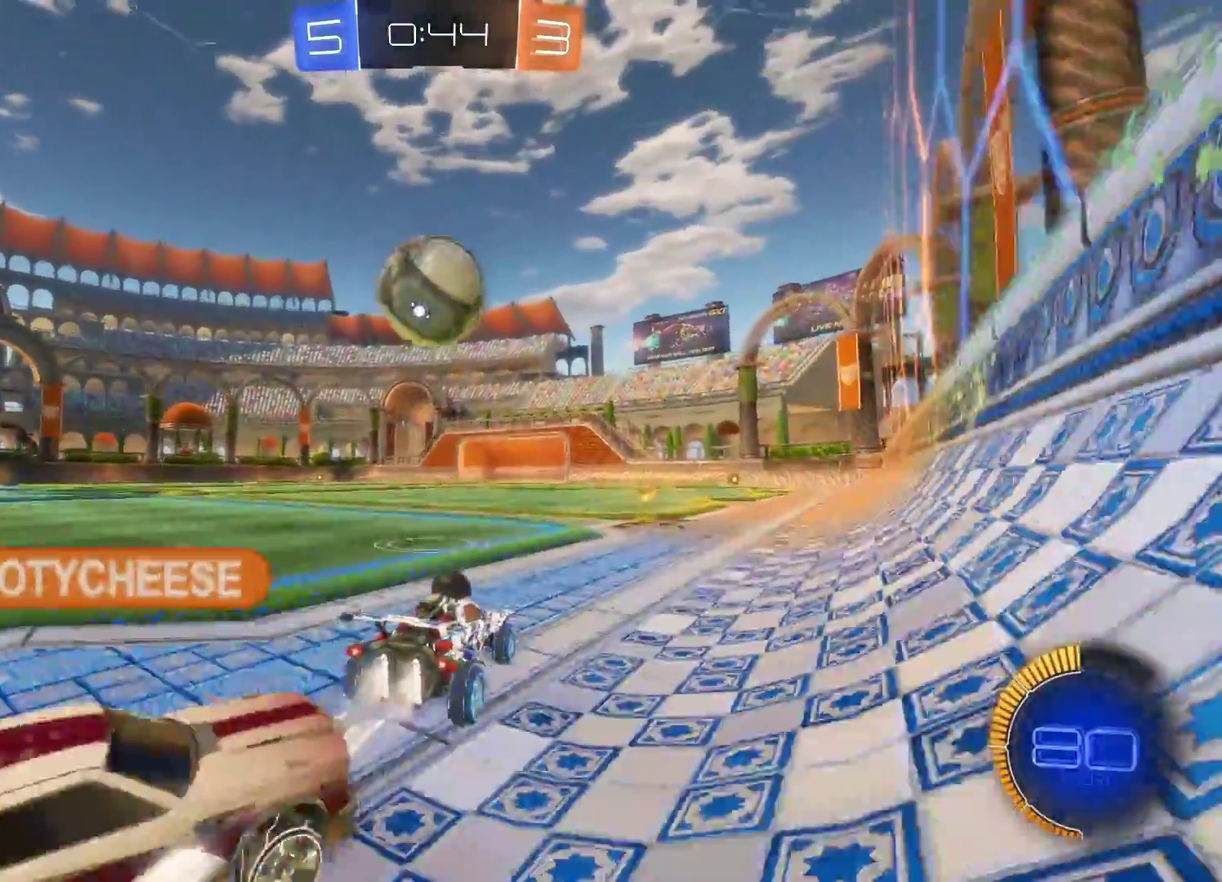
{"buttons": ["CIRCLE"], "left_stick": "center", "events": [[17, "CROSS", "down"], [83, "left_stick", "center"], [133, "CROSS", "up"], [183, "left_stick", "up-left"], [267, "CROSS", "down"], [350, "left_stick", "center"], [433, "CROSS", "up"]]}
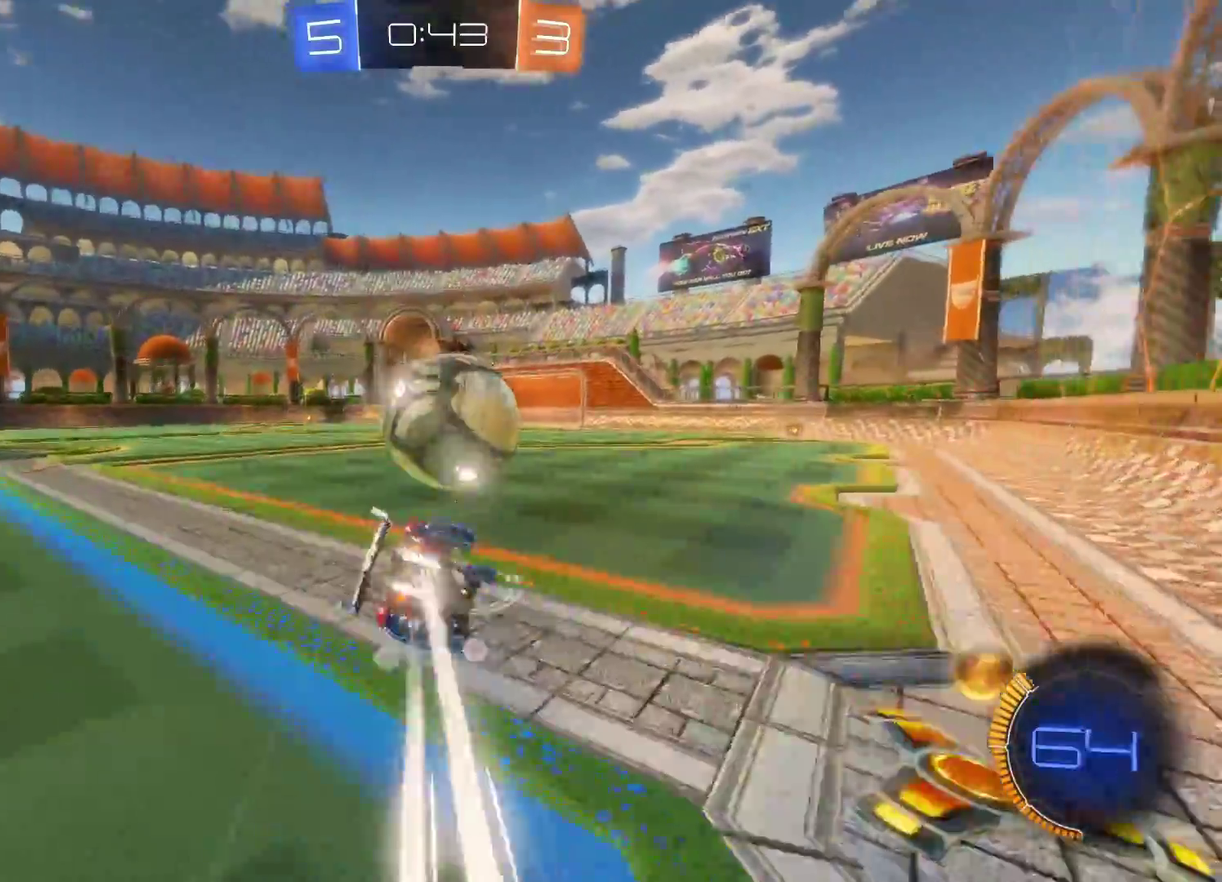
{"buttons": [], "left_stick": "center", "events": [[150, "CIRCLE", "up"]]}
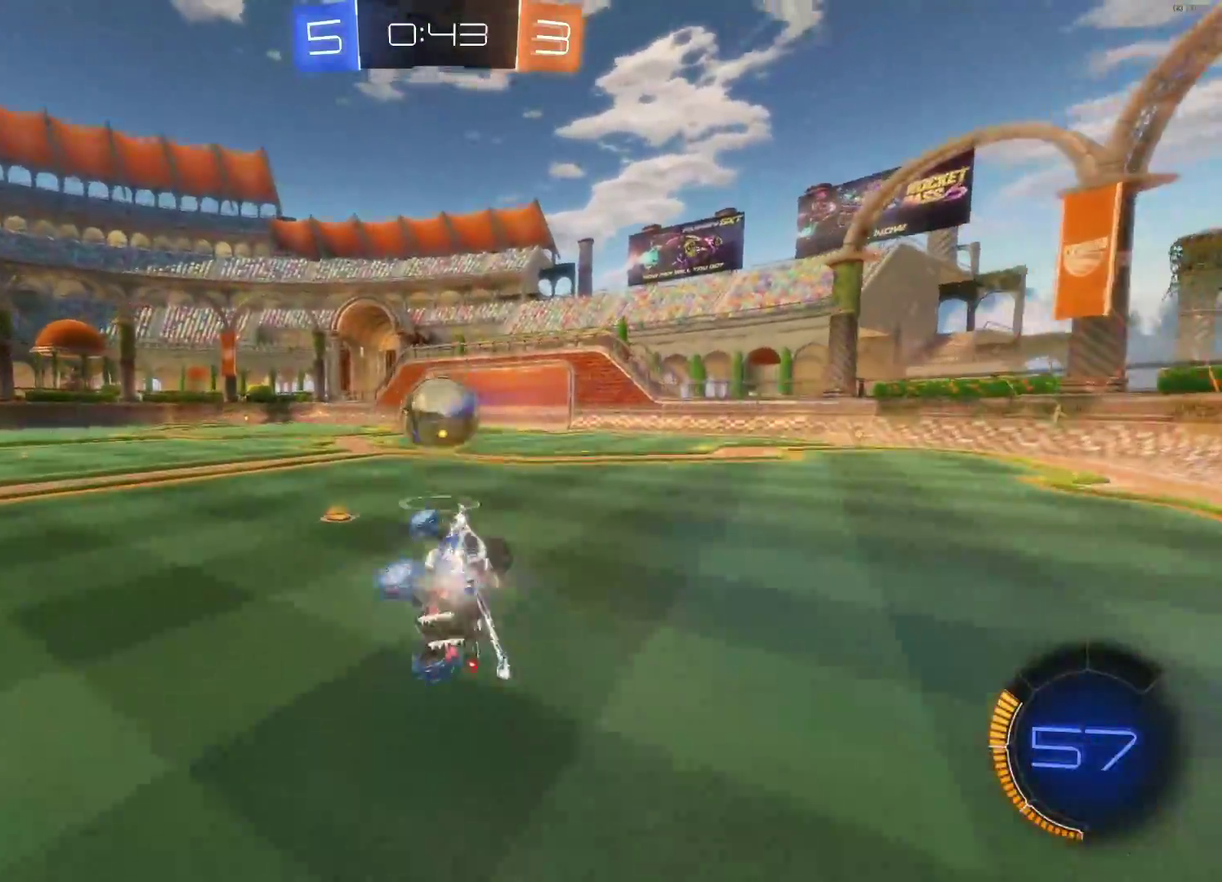
{"buttons": ["CIRCLE"], "left_stick": "center", "events": [[333, "CIRCLE", "down"]]}
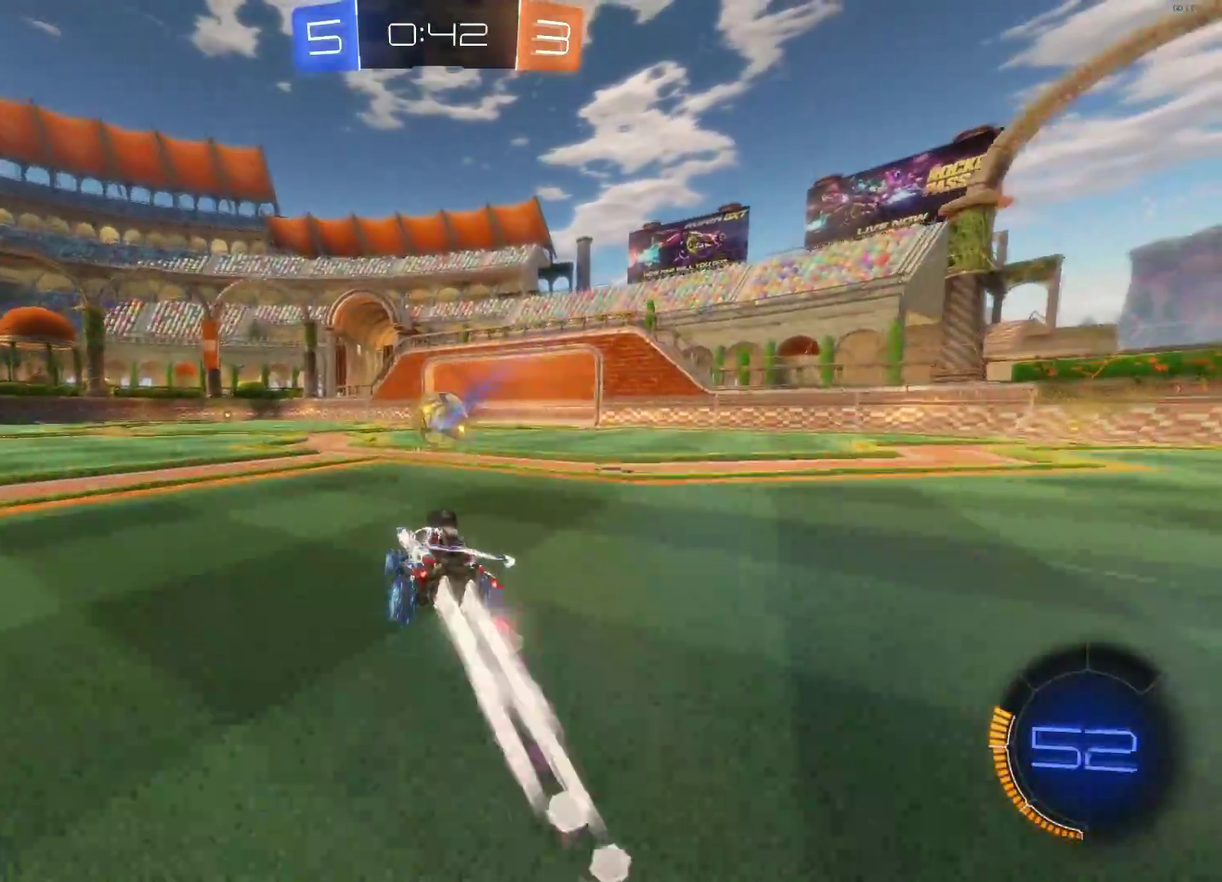
{"buttons": [], "left_stick": "center", "events": [[133, "CIRCLE", "up"], [283, "left_stick", "right"], [383, "left_stick", "center"]]}
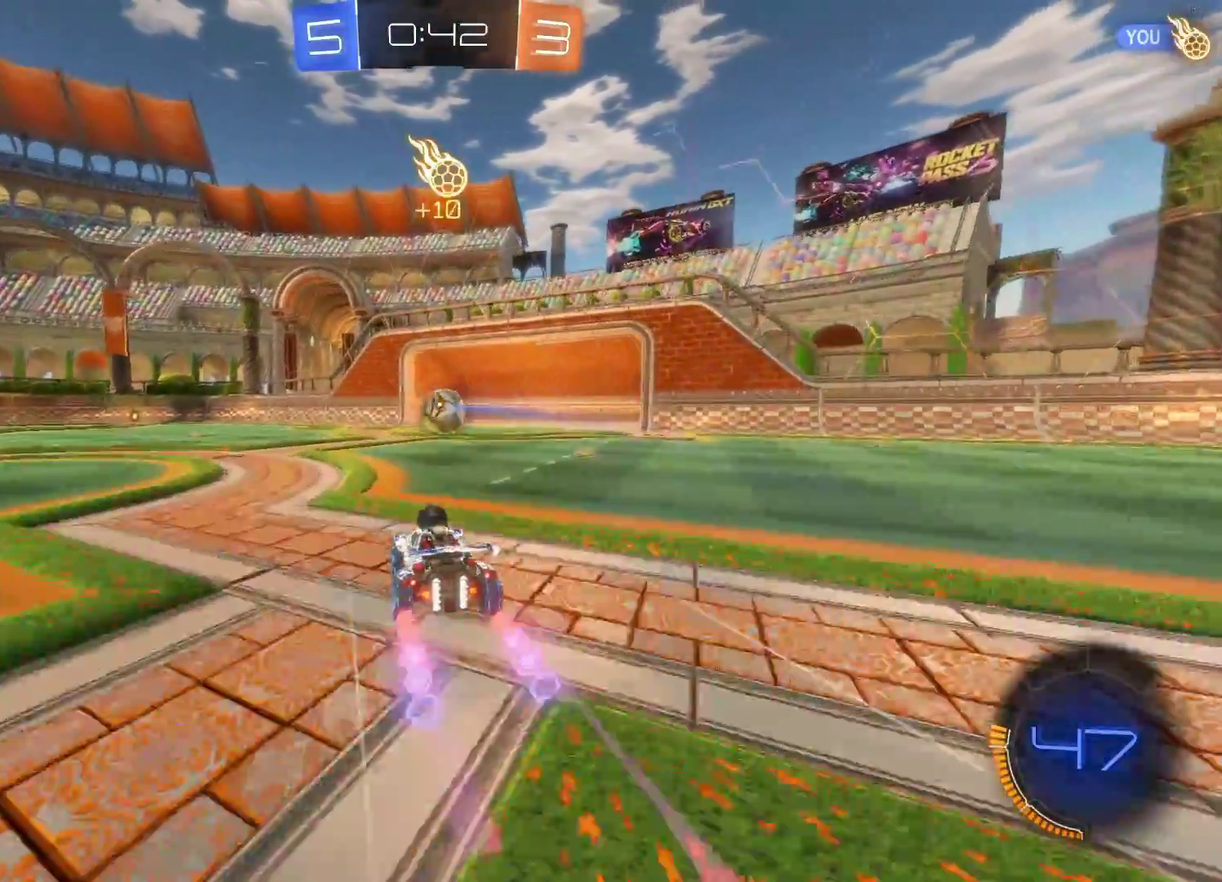
{"buttons": ["L2"], "left_stick": "up-left", "events": [[200, "left_stick", "left"], [267, "left_stick", "center"], [317, "L2", "down"], [317, "left_stick", "right"], [433, "left_stick", "up"], [483, "left_stick", "up-left"]]}
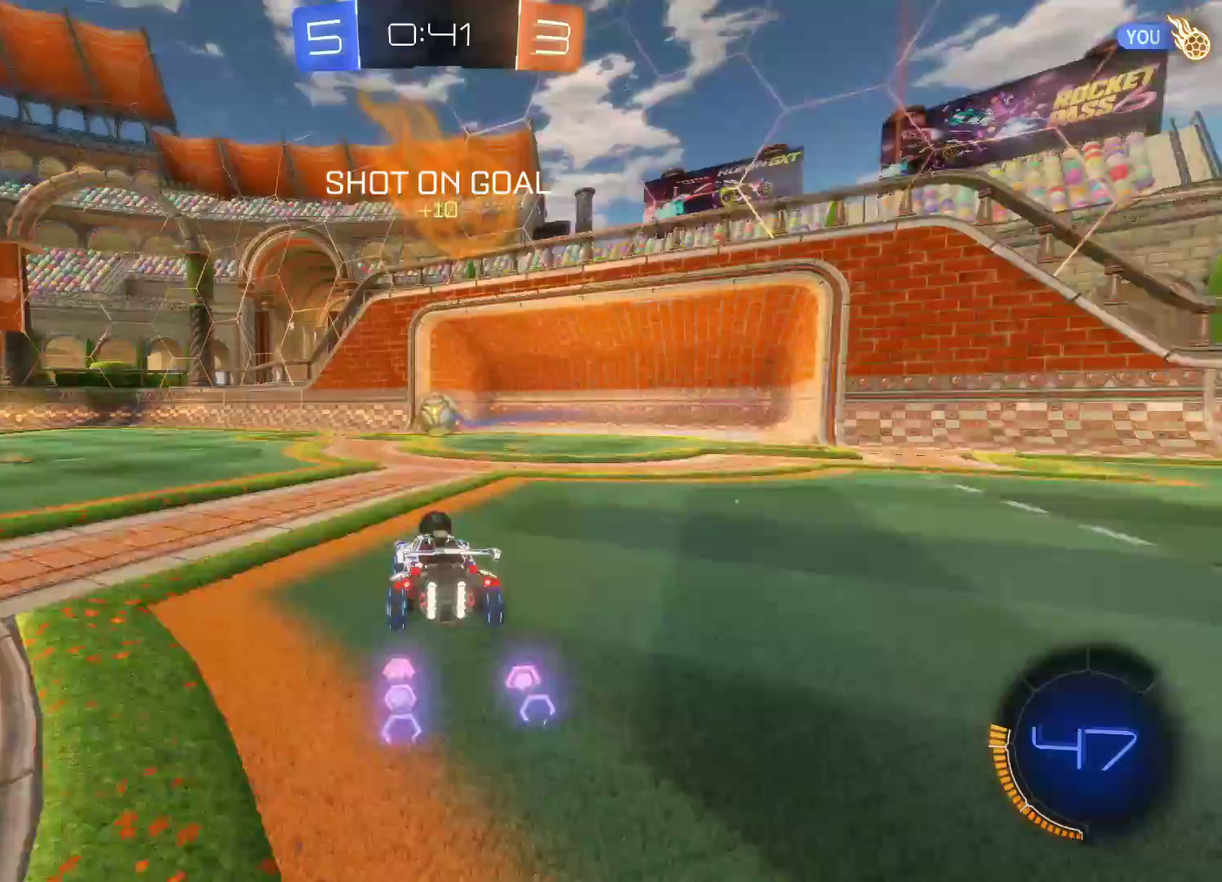
{"buttons": [], "left_stick": "left", "events": [[50, "left_stick", "center"], [83, "L2", "up"], [167, "left_stick", "left"]]}
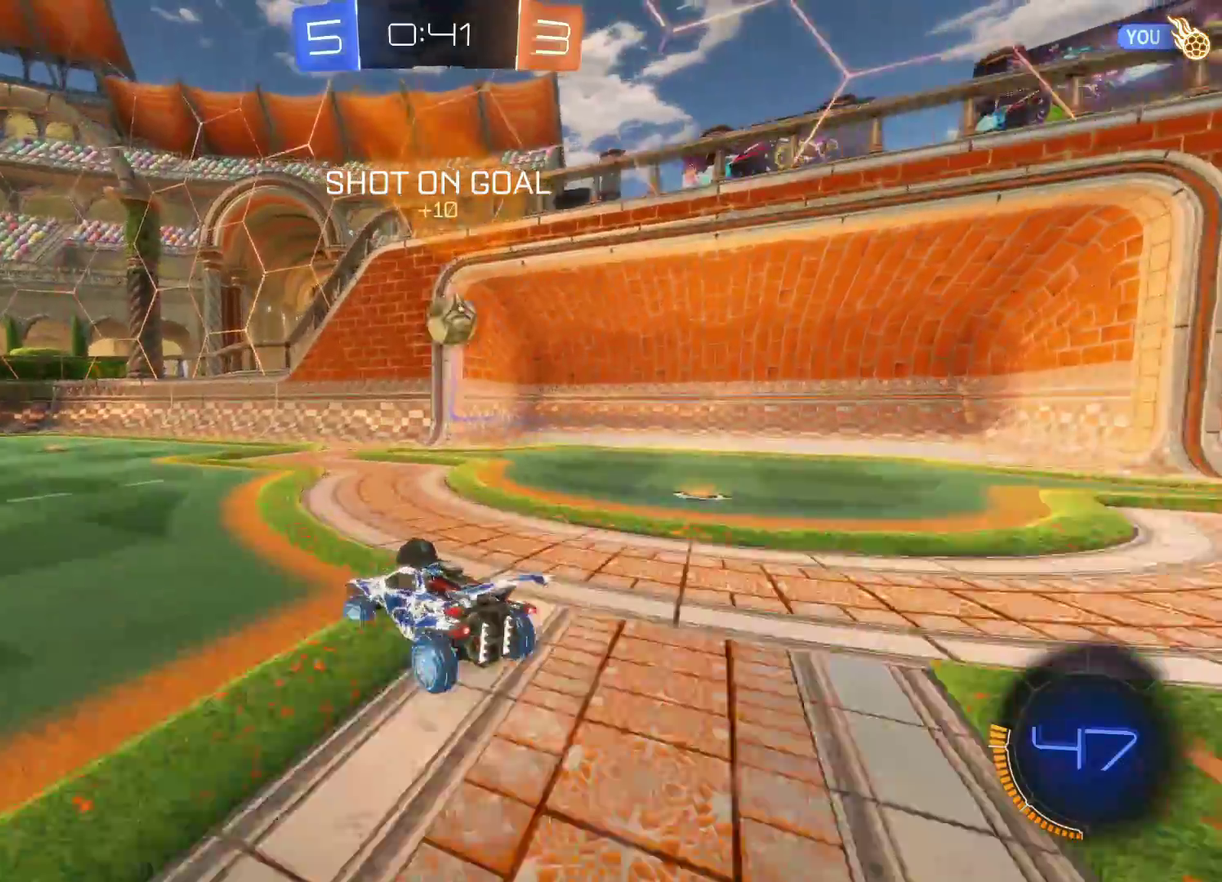
{"buttons": ["SQUARE"], "left_stick": "left", "events": [[383, "left_stick", "center"], [483, "left_stick", "left"], [500, "SQUARE", "down"]]}
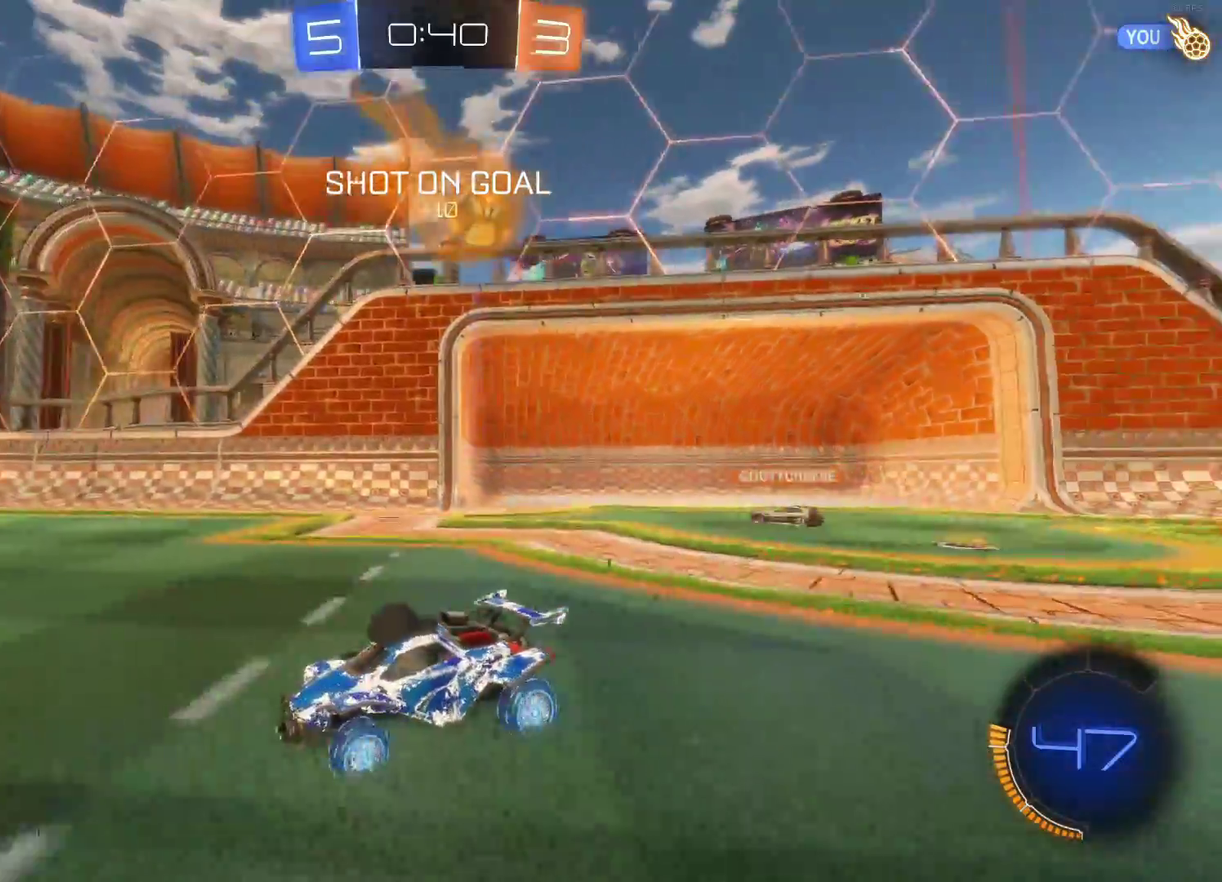
{"buttons": ["SQUARE"], "left_stick": "left", "events": []}
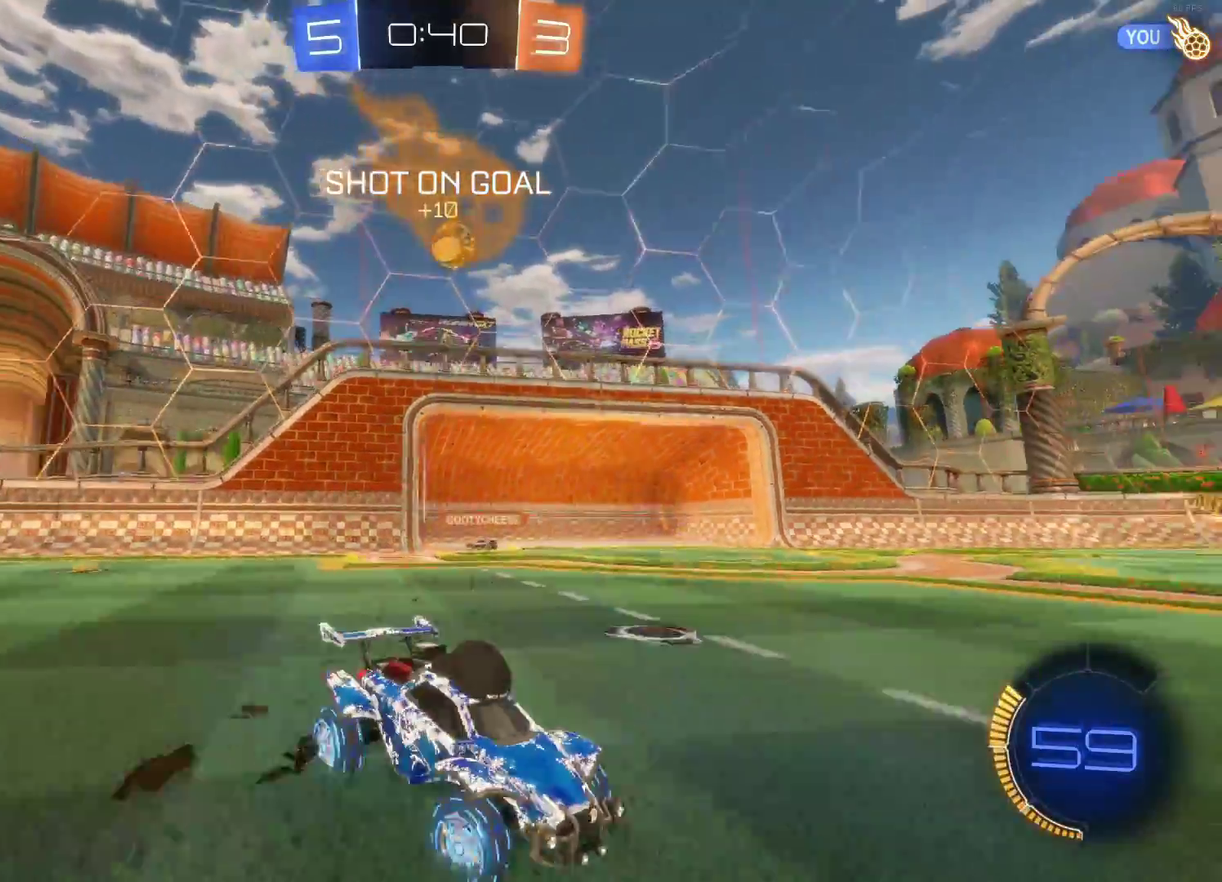
{"buttons": [], "left_stick": "left", "events": [[117, "L2", "down"], [133, "left_stick", "down-right"], [150, "SQUARE", "up"], [200, "left_stick", "right"], [400, "L2", "up"], [417, "left_stick", "center"], [500, "left_stick", "left"]]}
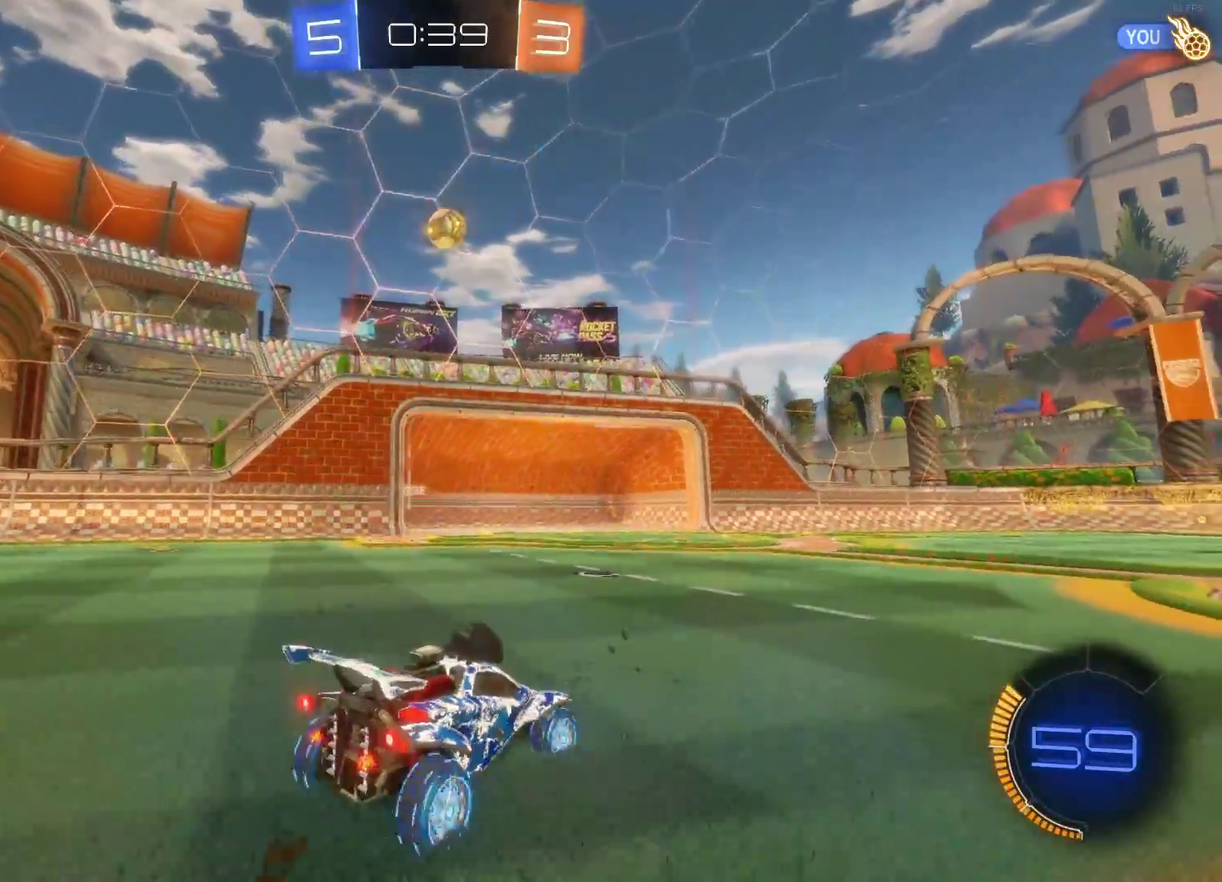
{"buttons": ["CIRCLE"], "left_stick": "left", "events": [[267, "CIRCLE", "down"], [317, "left_stick", "center"], [467, "left_stick", "left"]]}